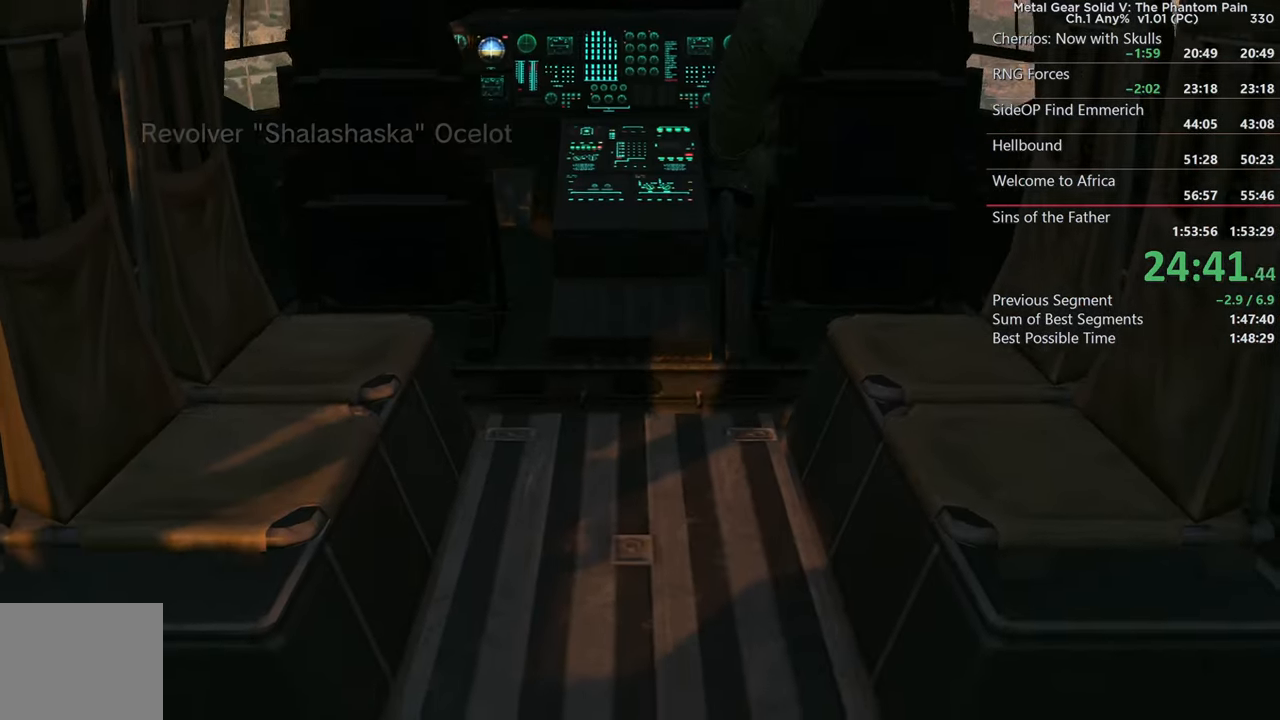
Gameplay with a controller (PlayStation layout); each line is a JSON object with the inputs held at the frame after it. This document gives stick clicks only as held states, not as events. Not read: L1 L2 R1 R2 SELECT START.
{"buttons": [], "left_stick": "left", "right_stick": "center"}
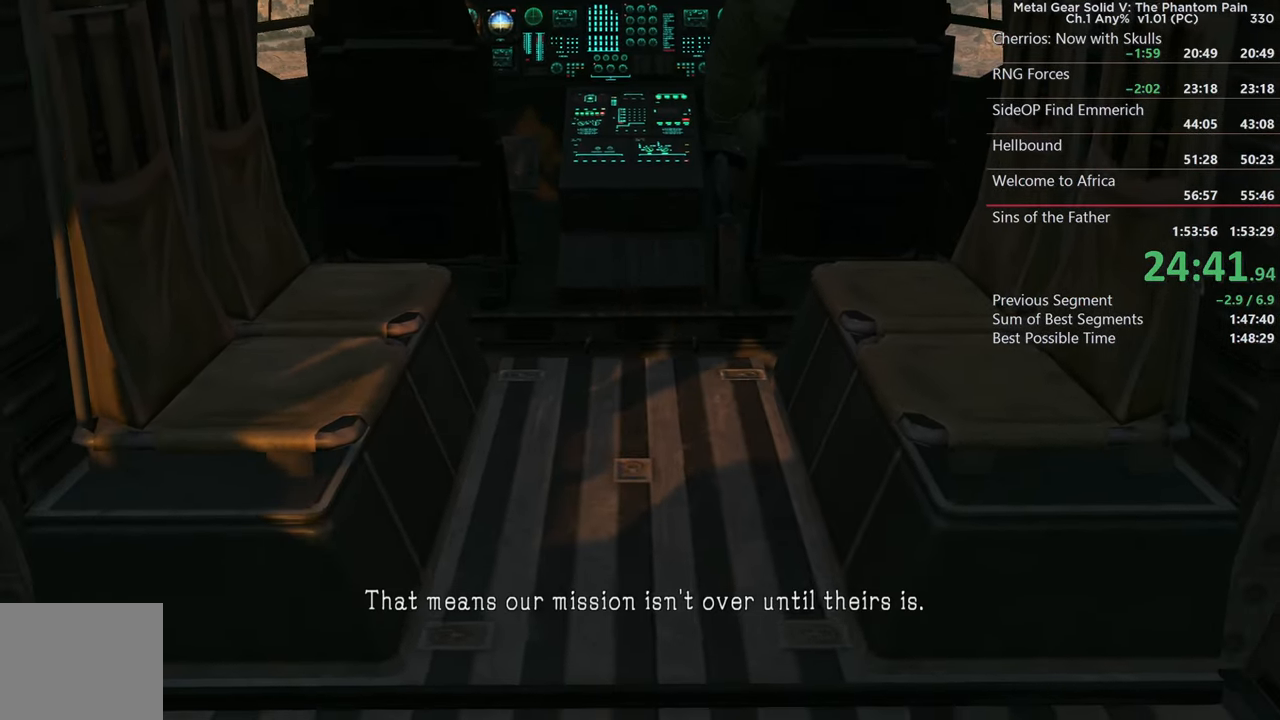
{"buttons": [], "left_stick": "center", "right_stick": "center"}
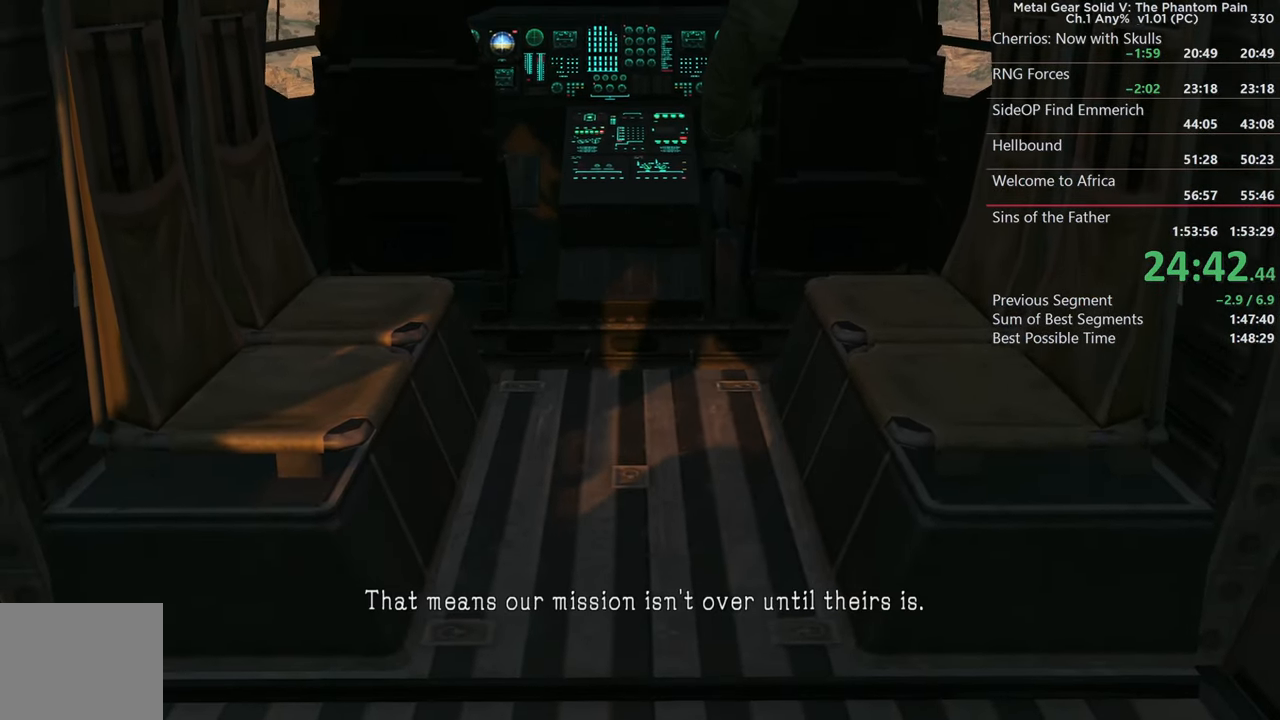
{"buttons": [], "left_stick": "center", "right_stick": "up"}
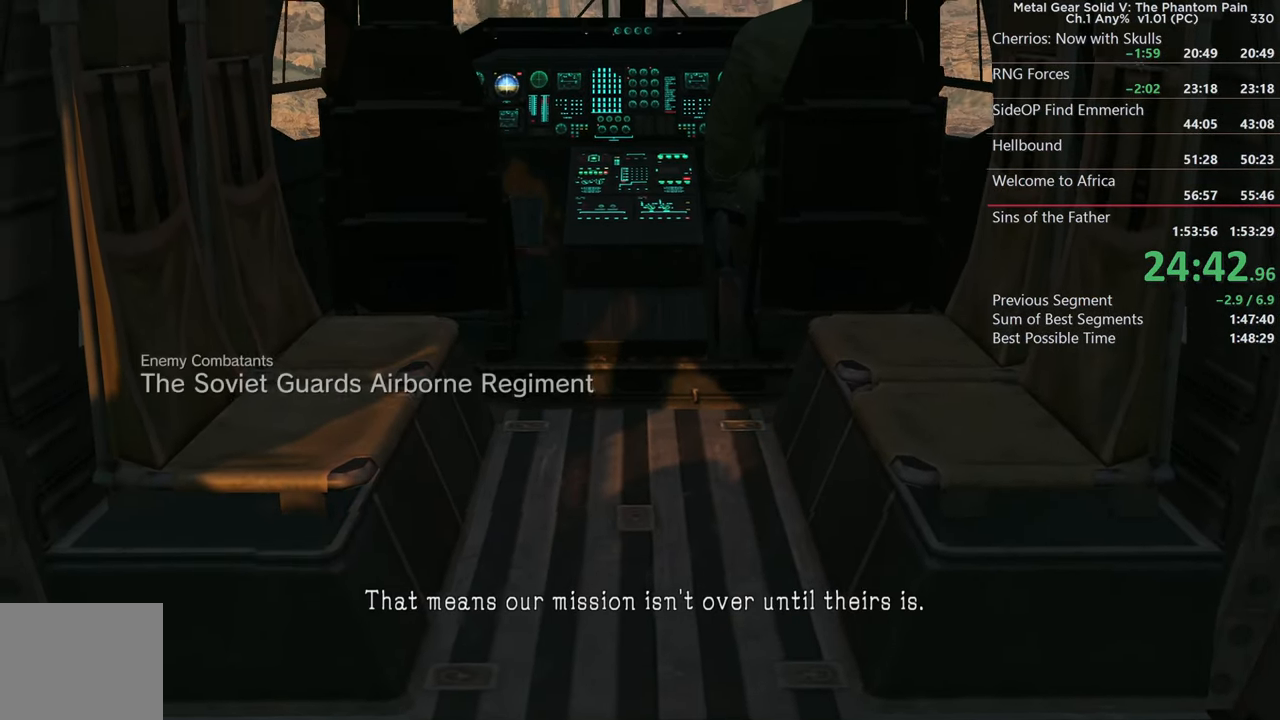
{"buttons": [], "left_stick": "center", "right_stick": "up"}
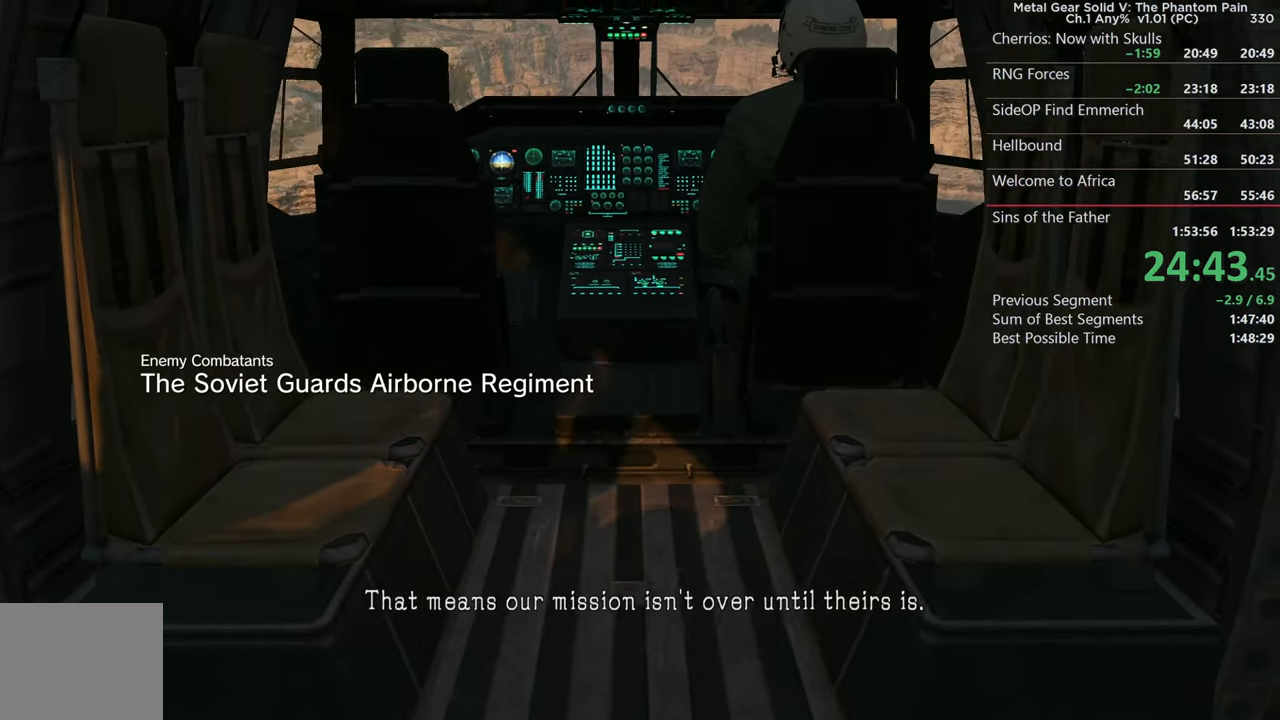
{"buttons": [], "left_stick": "center", "right_stick": "up-right"}